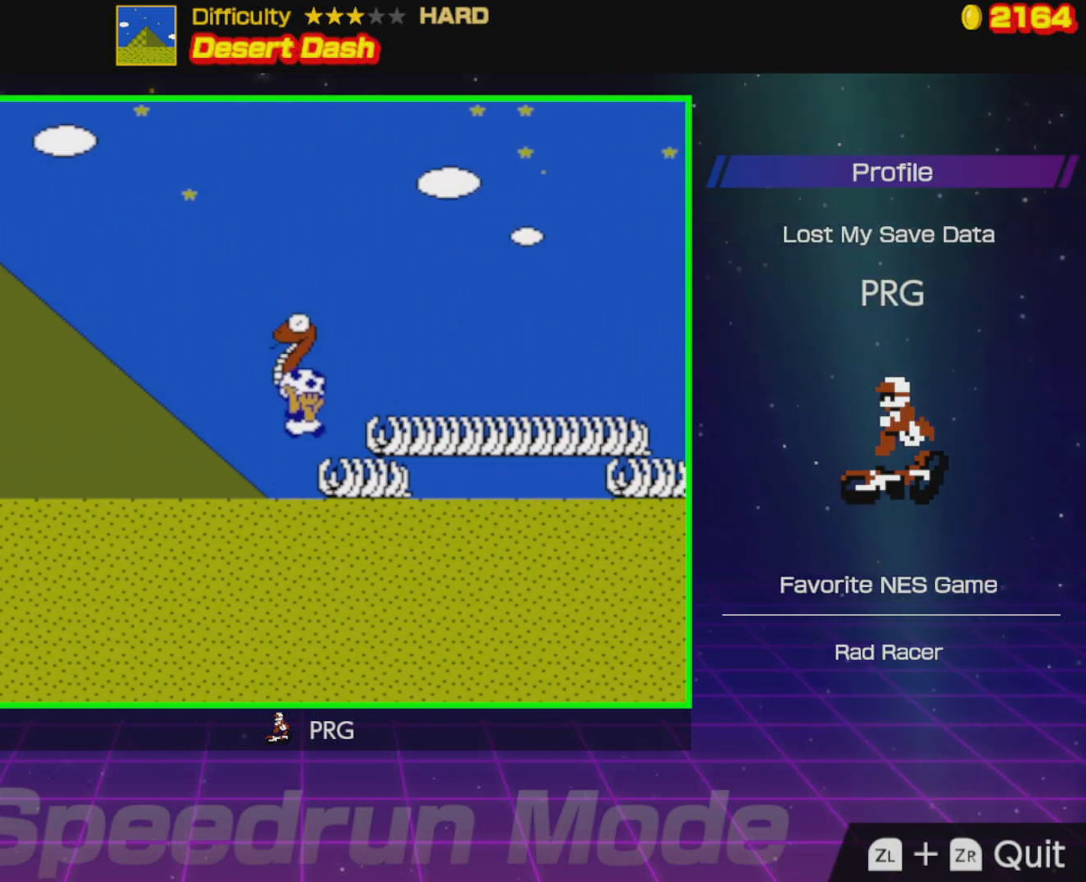
Gameplay with a controller (Nintendo layout); each line is a JSON object with the inputs held at the frame after it. "events" lists button and stick changes between this image and that frame as [ms after this image, input, new state], when the widget could be followed in between. Not read: L3 R3.
{"buttons": ["B", "DPAD_RIGHT"], "events": [[17, "A", "up"], [300, "A", "down"], [450, "A", "up"]]}
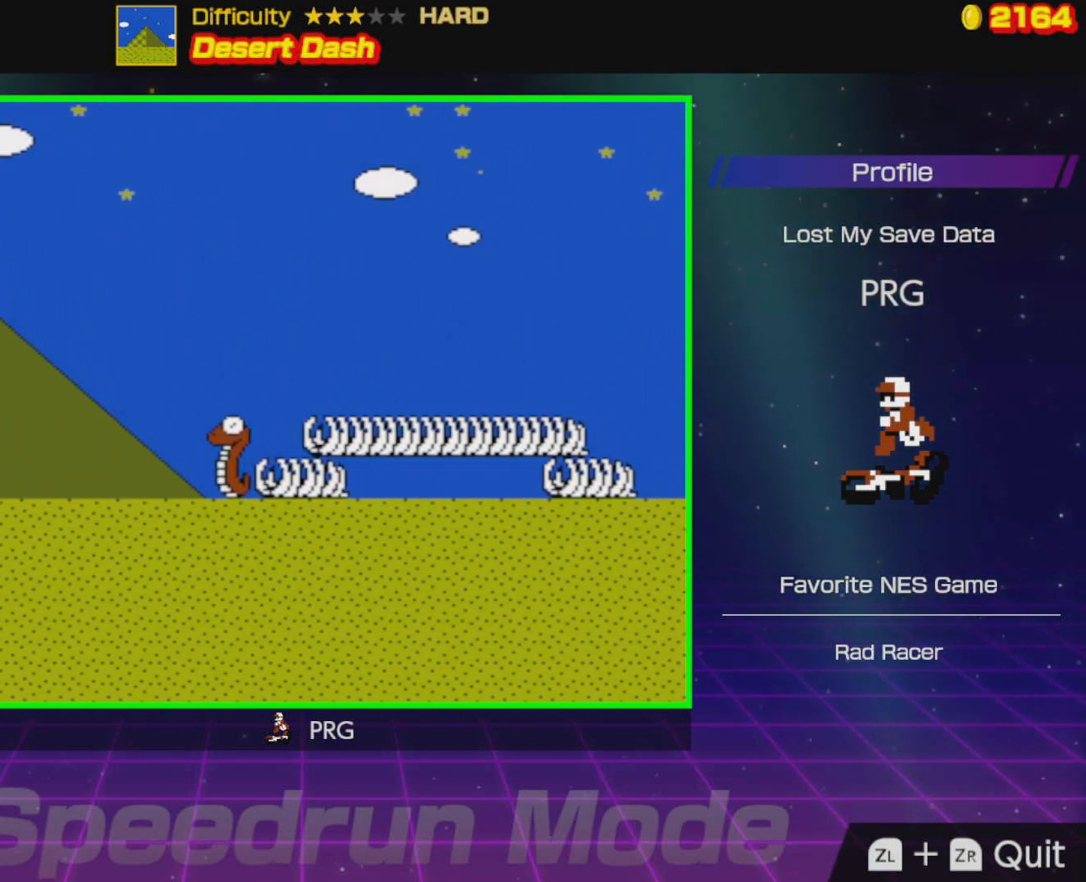
{"buttons": ["B", "DPAD_RIGHT"], "events": []}
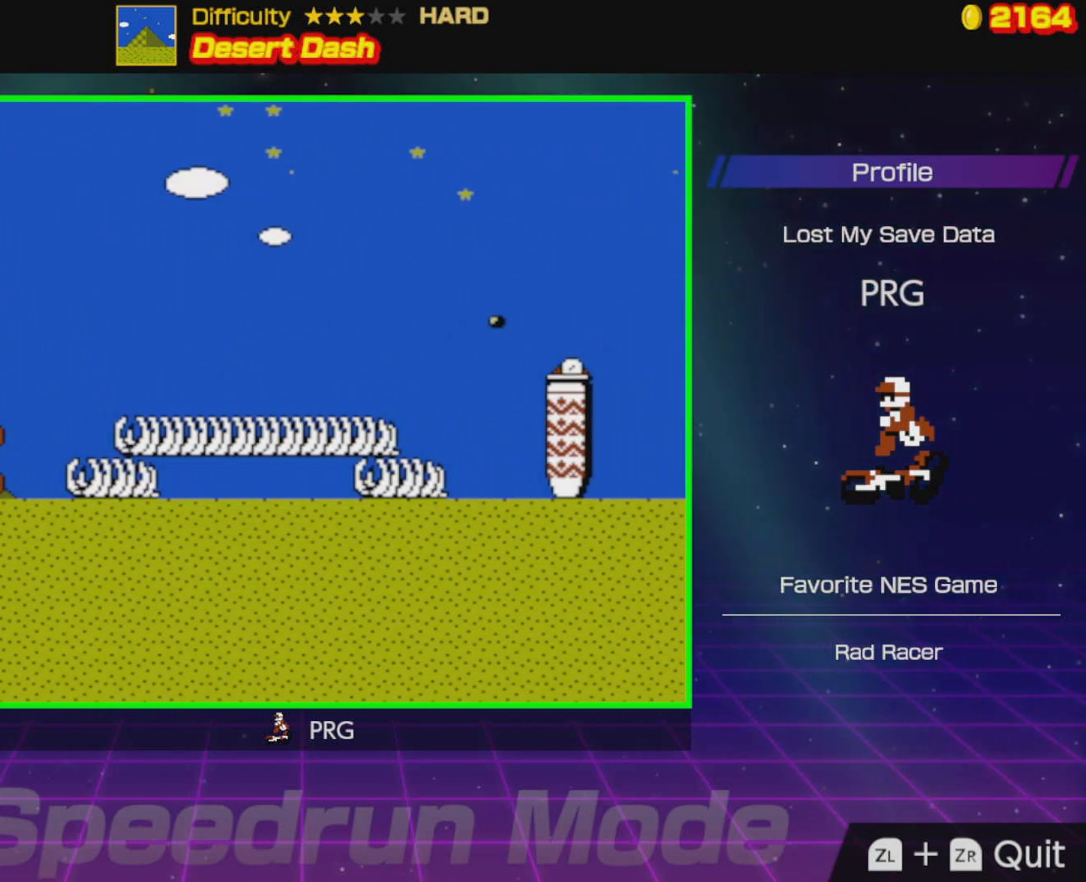
{"buttons": ["B", "DPAD_RIGHT"], "events": [[133, "A", "down"], [333, "A", "up"]]}
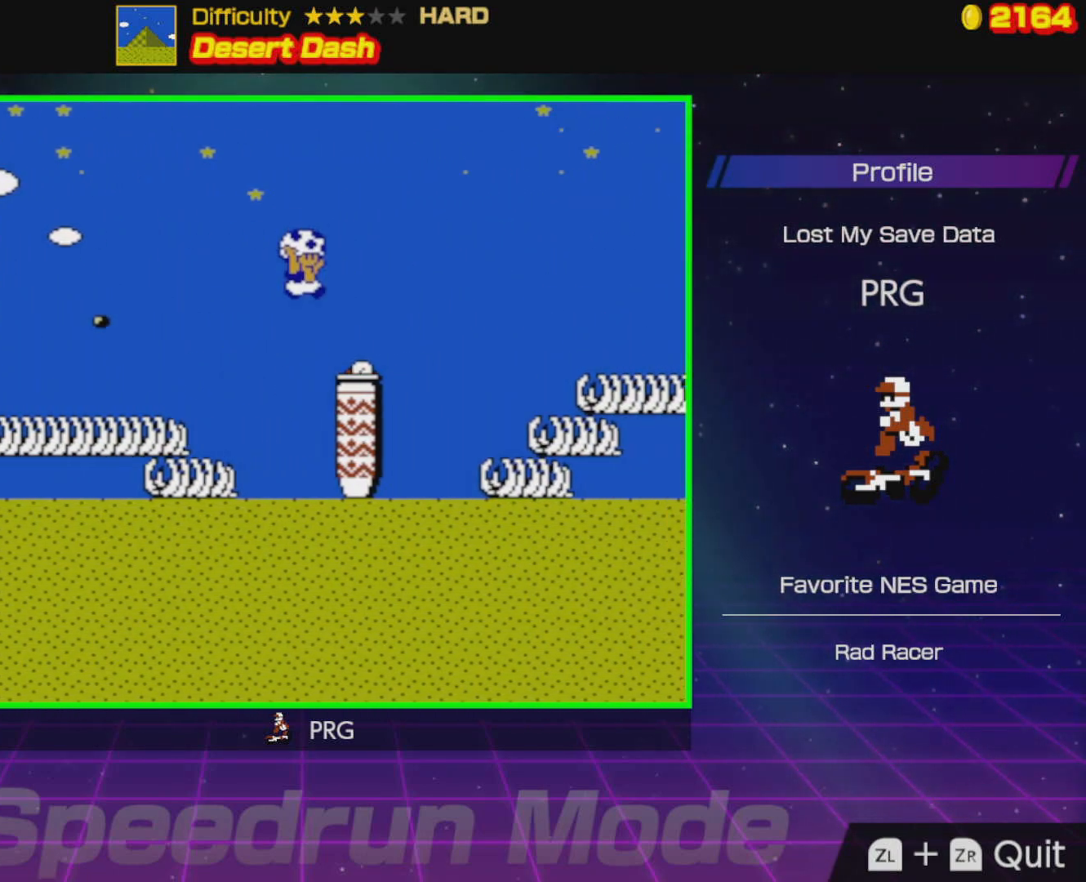
{"buttons": ["A", "B", "DPAD_RIGHT"], "events": [[200, "A", "down"]]}
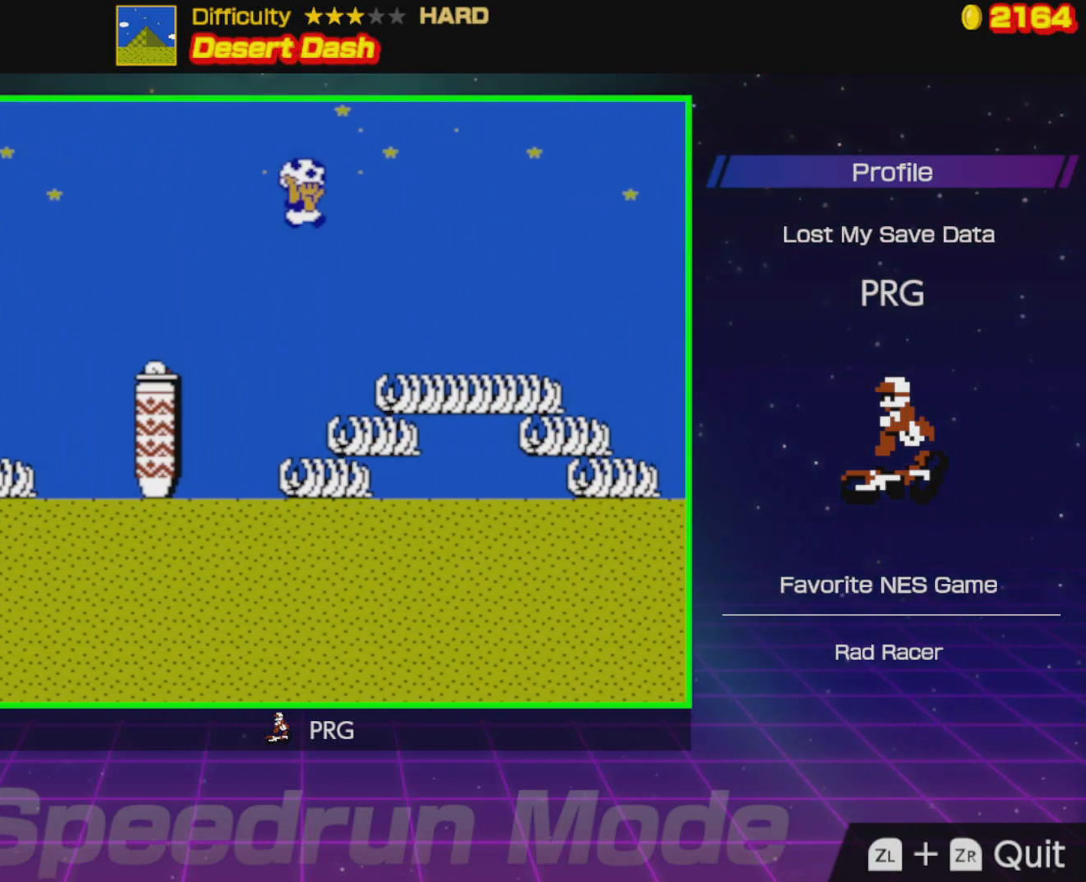
{"buttons": ["B", "DPAD_RIGHT"], "events": [[67, "A", "up"]]}
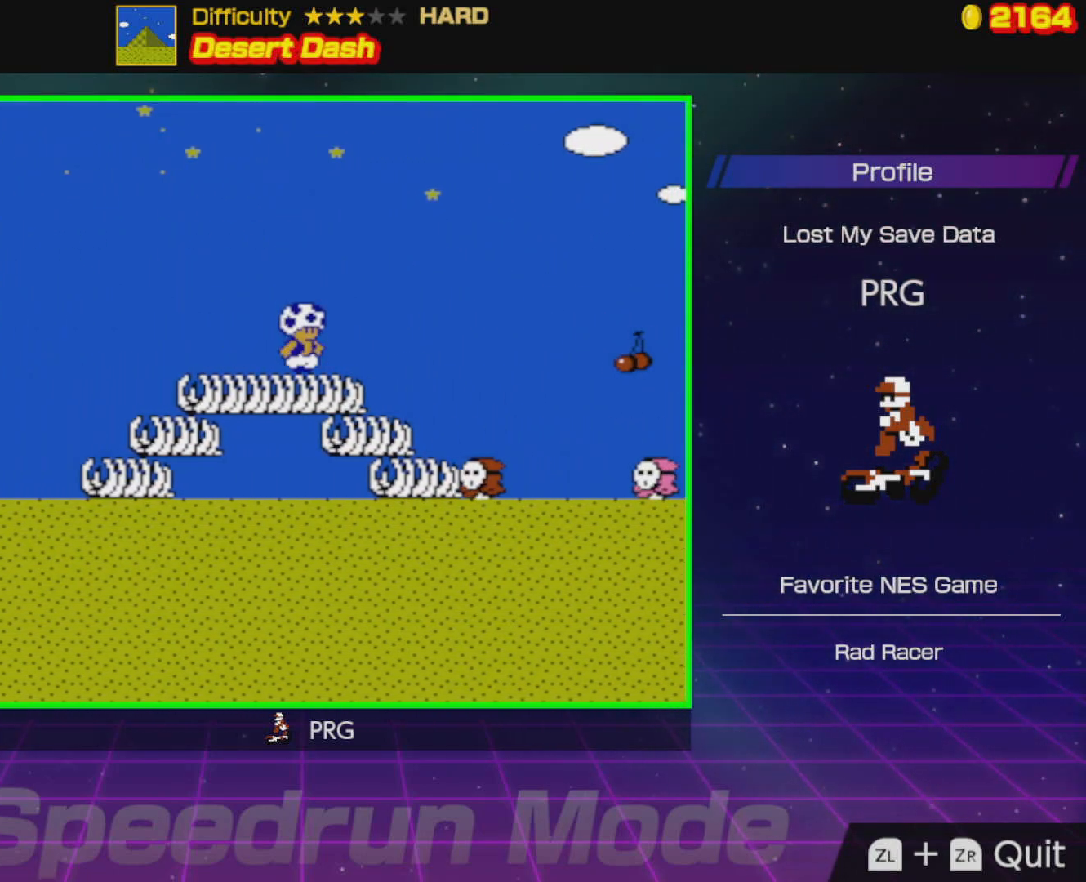
{"buttons": ["B", "DPAD_RIGHT"], "events": []}
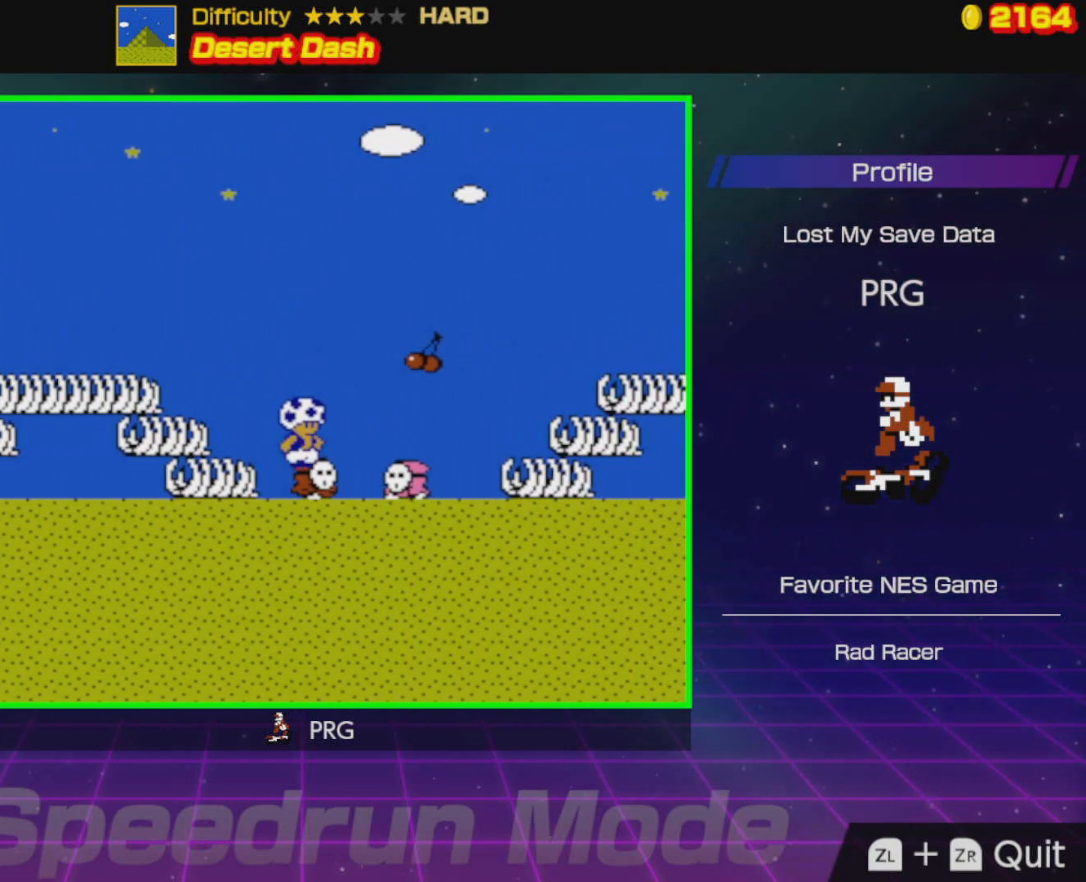
{"buttons": ["A", "B", "DPAD_RIGHT"], "events": [[17, "A", "down"]]}
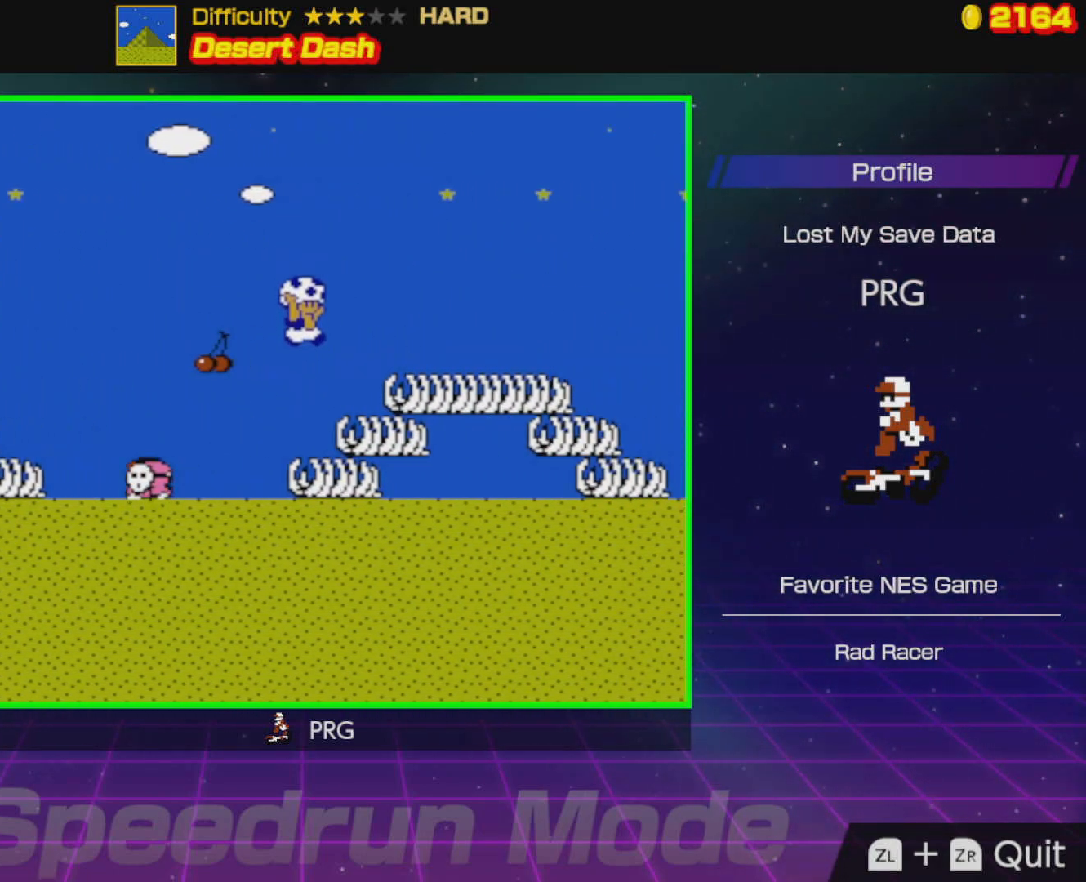
{"buttons": ["B", "DPAD_RIGHT"], "events": [[67, "A", "up"], [167, "A", "down"], [333, "A", "up"]]}
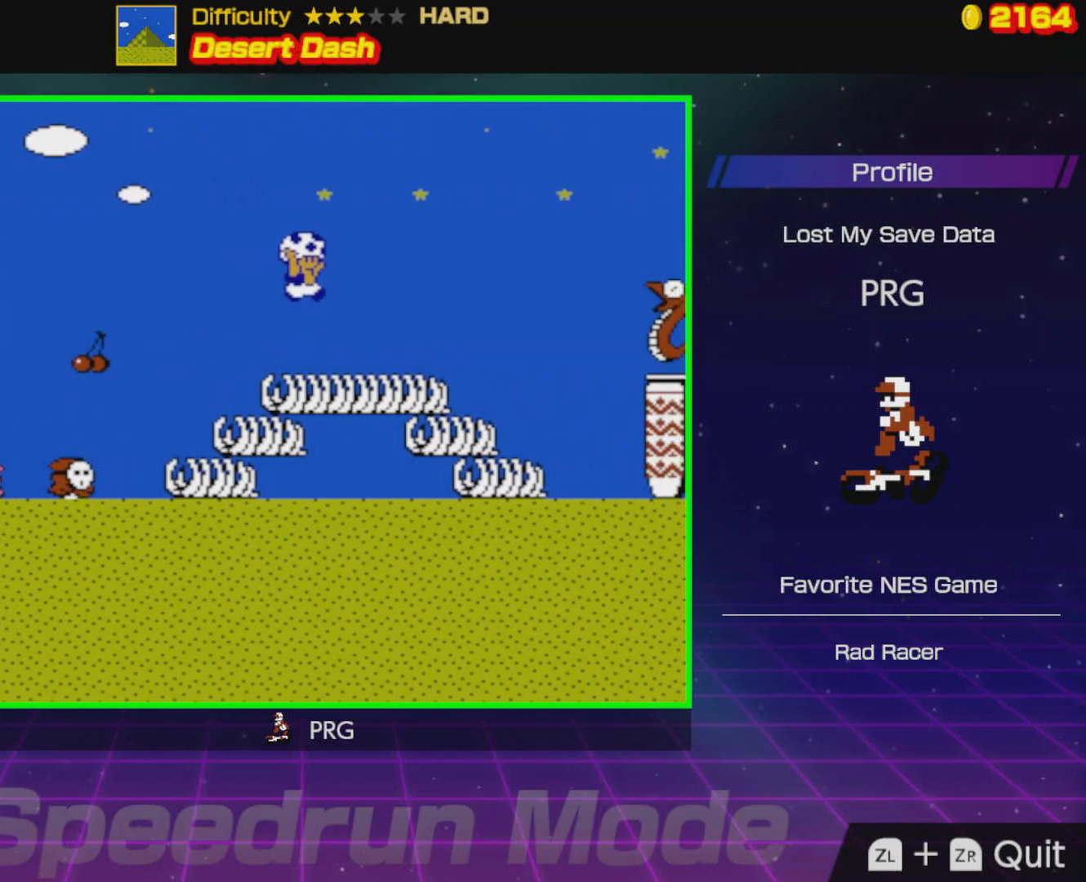
{"buttons": ["A", "B", "DPAD_RIGHT"], "events": [[283, "A", "down"]]}
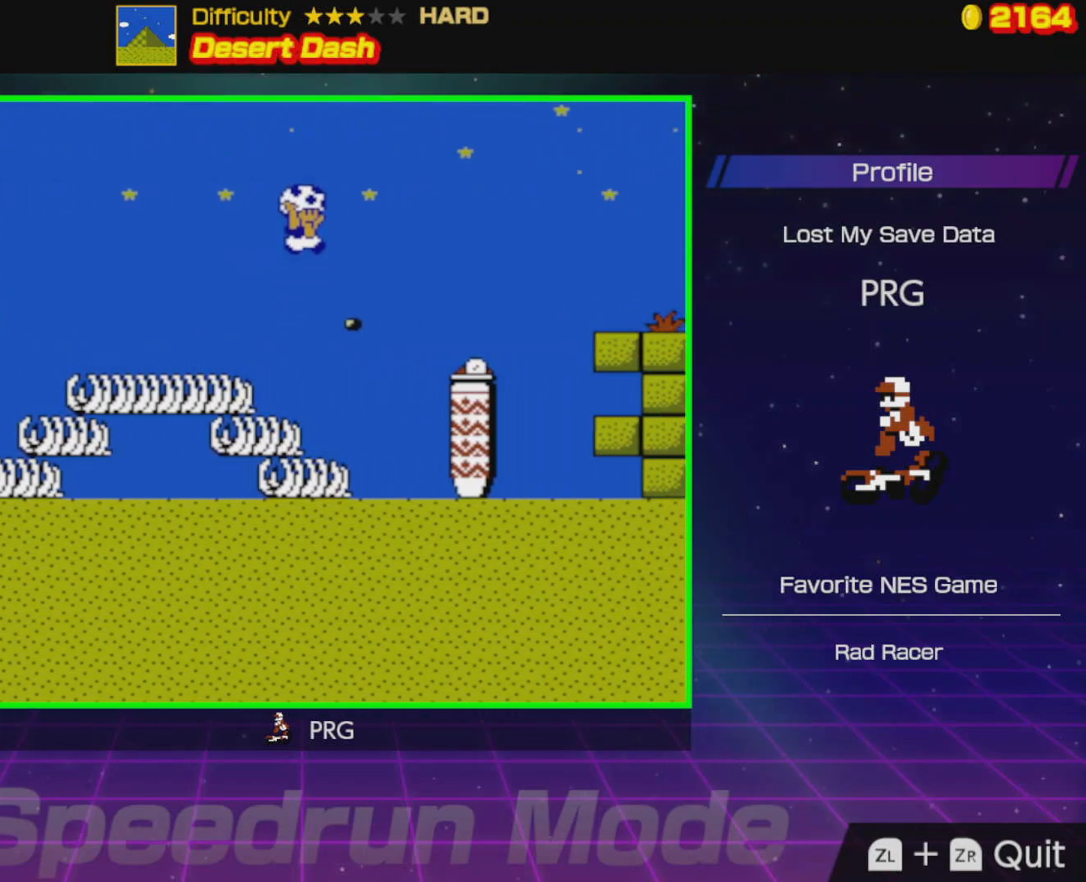
{"buttons": ["A", "B", "DPAD_RIGHT"], "events": [[83, "A", "up"], [467, "A", "down"]]}
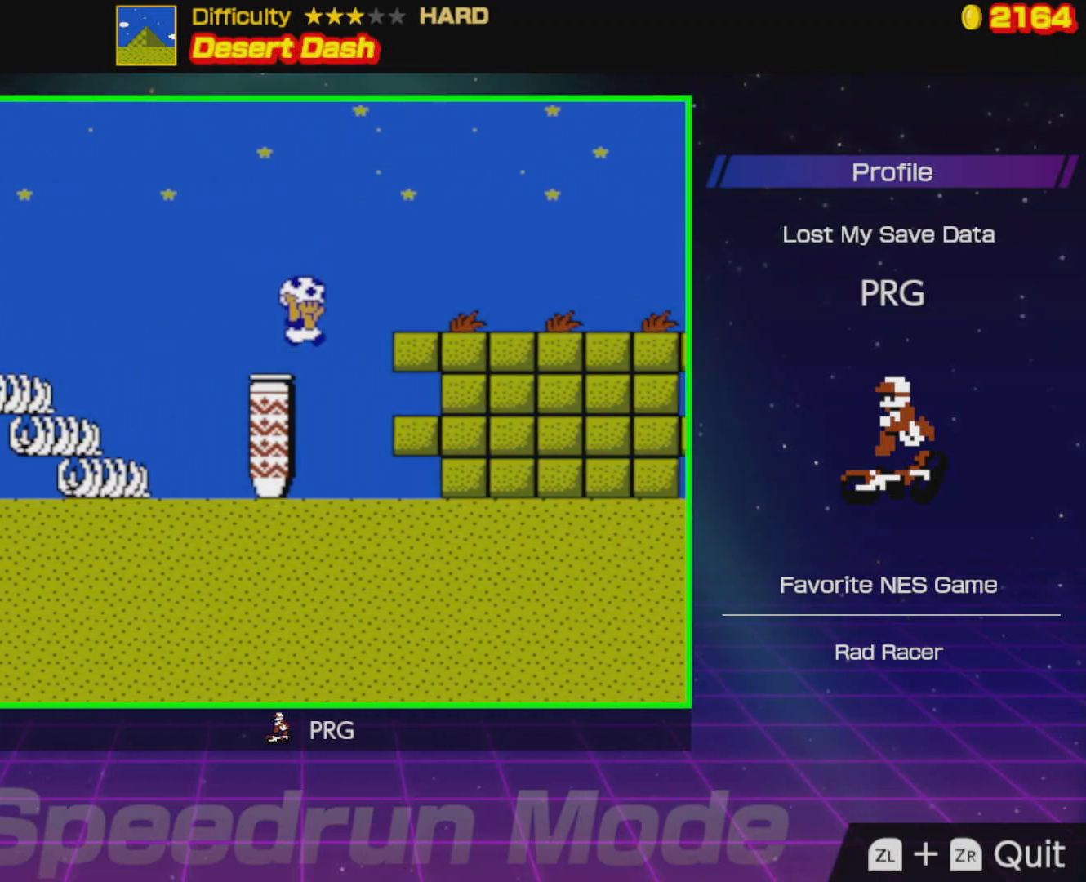
{"buttons": ["B", "DPAD_RIGHT"], "events": [[117, "A", "up"]]}
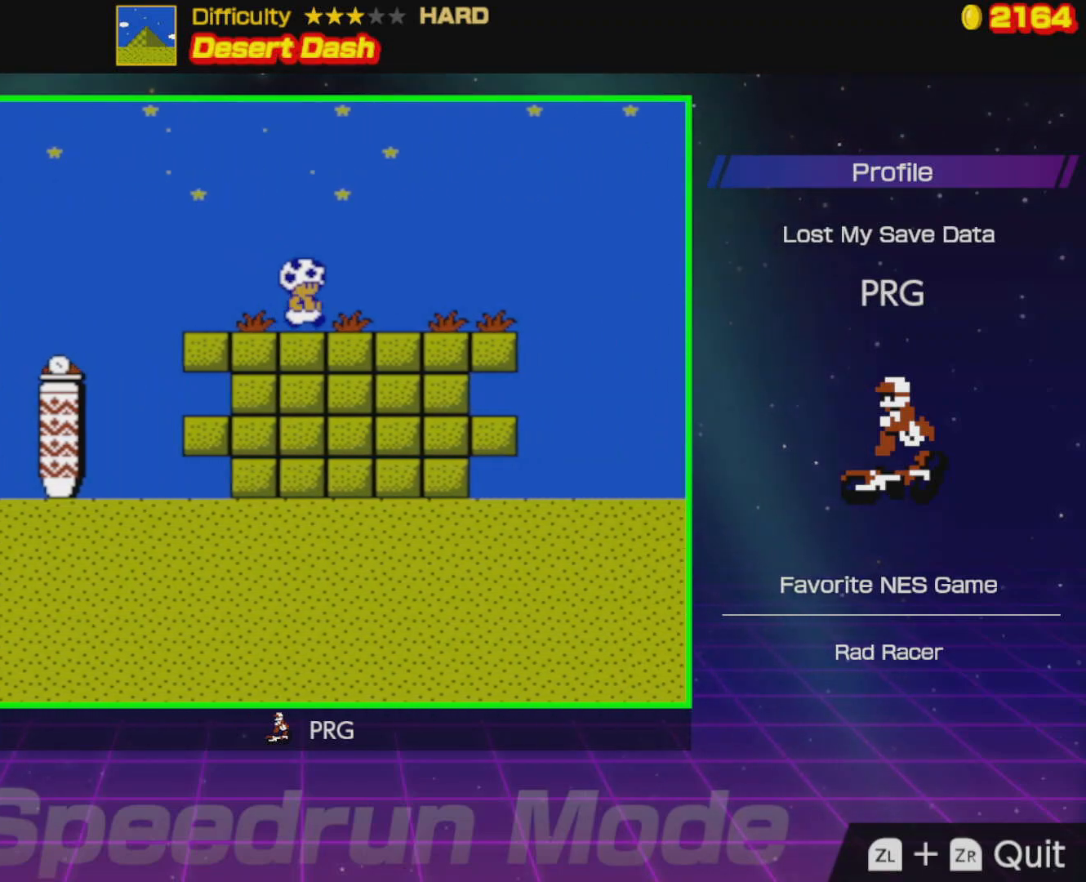
{"buttons": ["B", "DPAD_RIGHT"], "events": []}
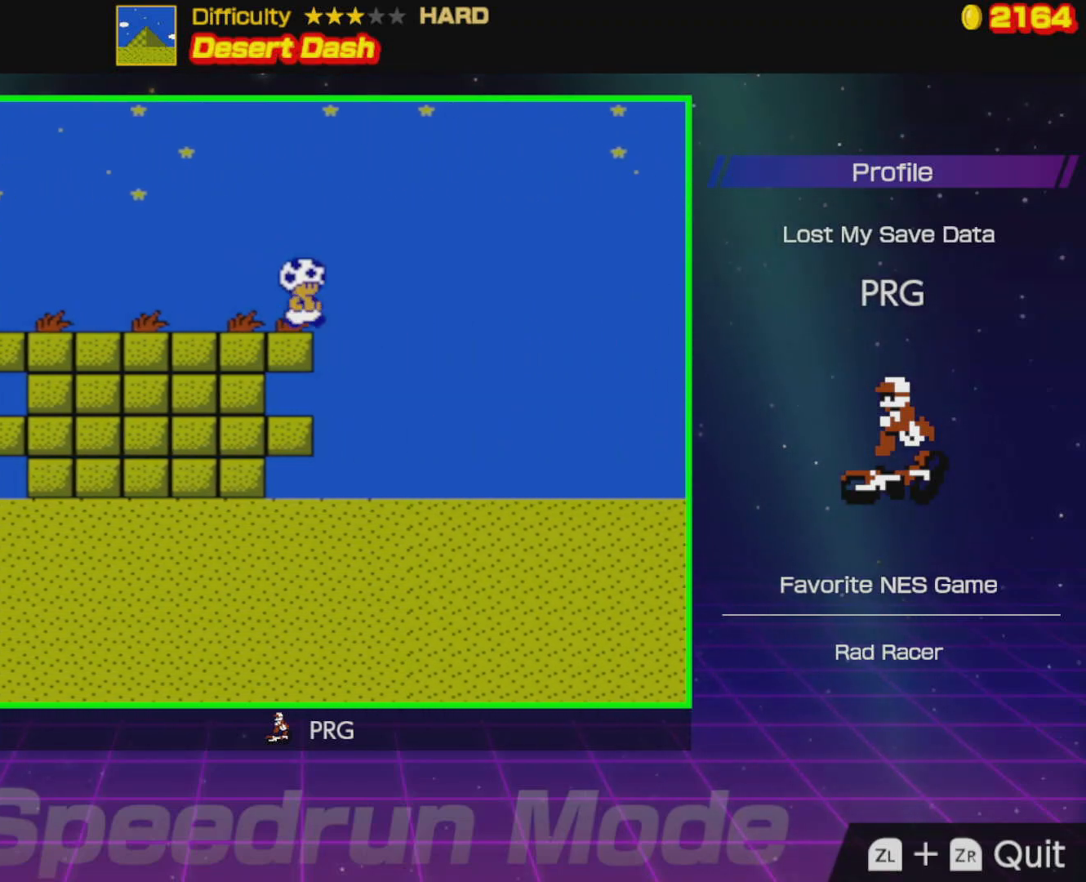
{"buttons": ["B", "DPAD_RIGHT"], "events": [[17, "A", "down"], [300, "A", "up"]]}
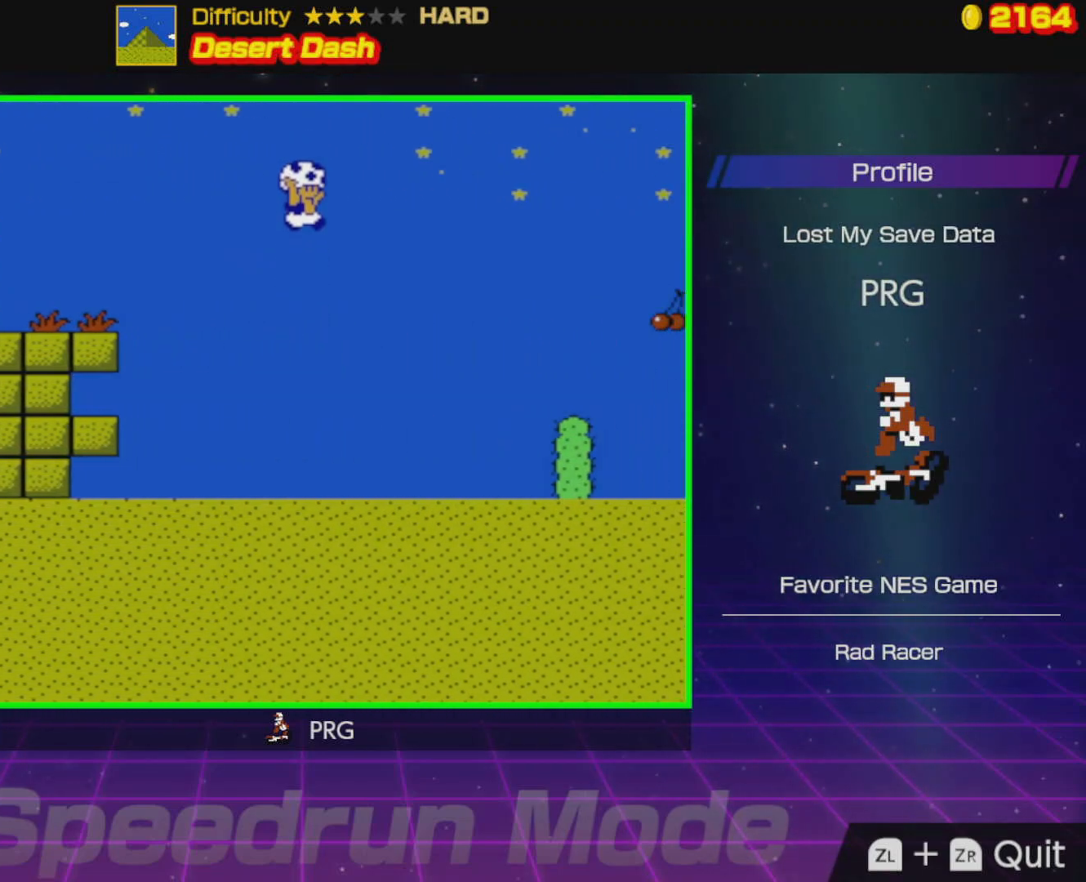
{"buttons": ["A", "B", "DPAD_RIGHT"], "events": [[500, "A", "down"]]}
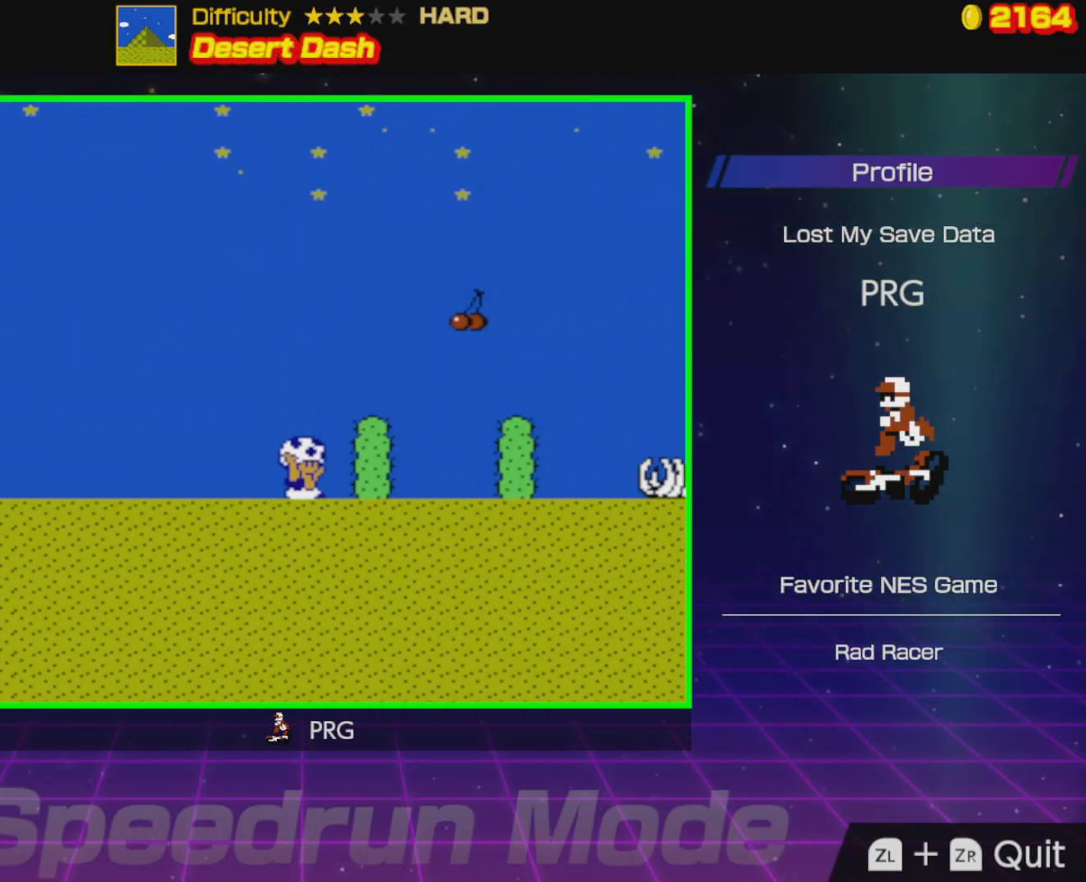
{"buttons": ["B", "DPAD_RIGHT"], "events": [[467, "A", "up"]]}
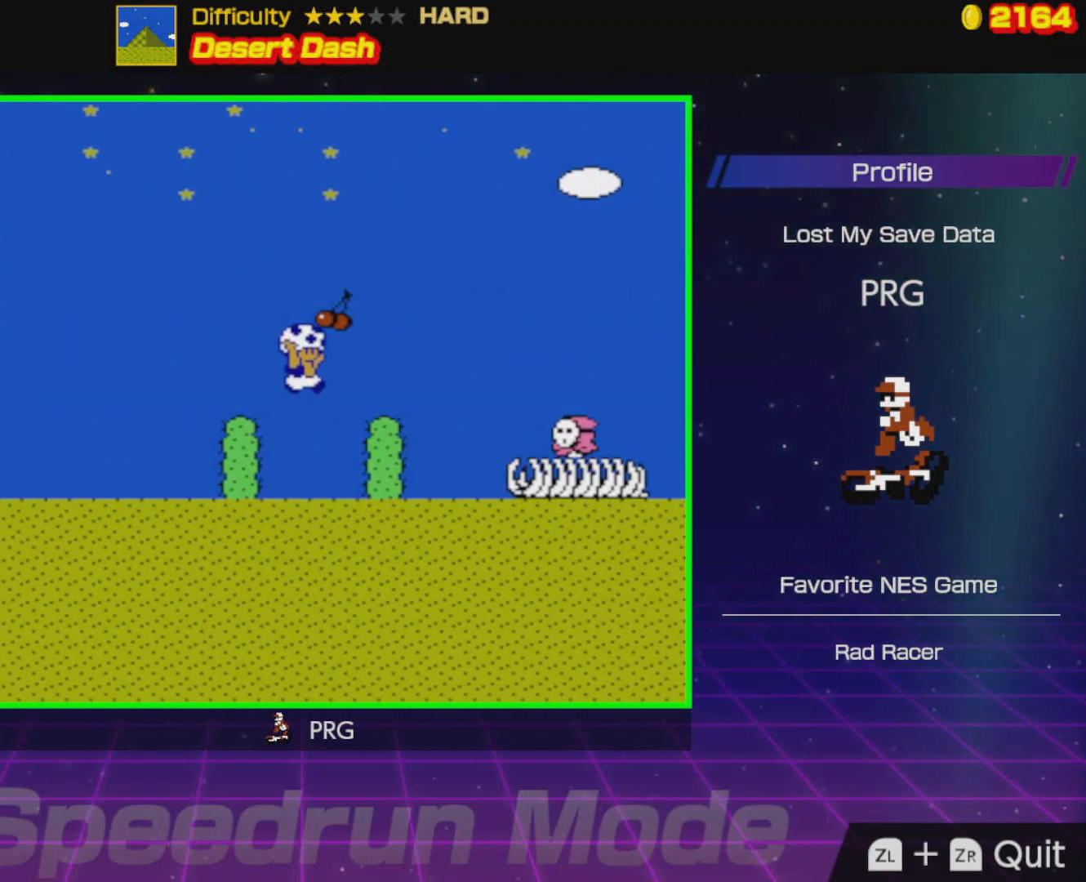
{"buttons": ["B", "DPAD_RIGHT"], "events": [[250, "A", "down"], [400, "A", "up"]]}
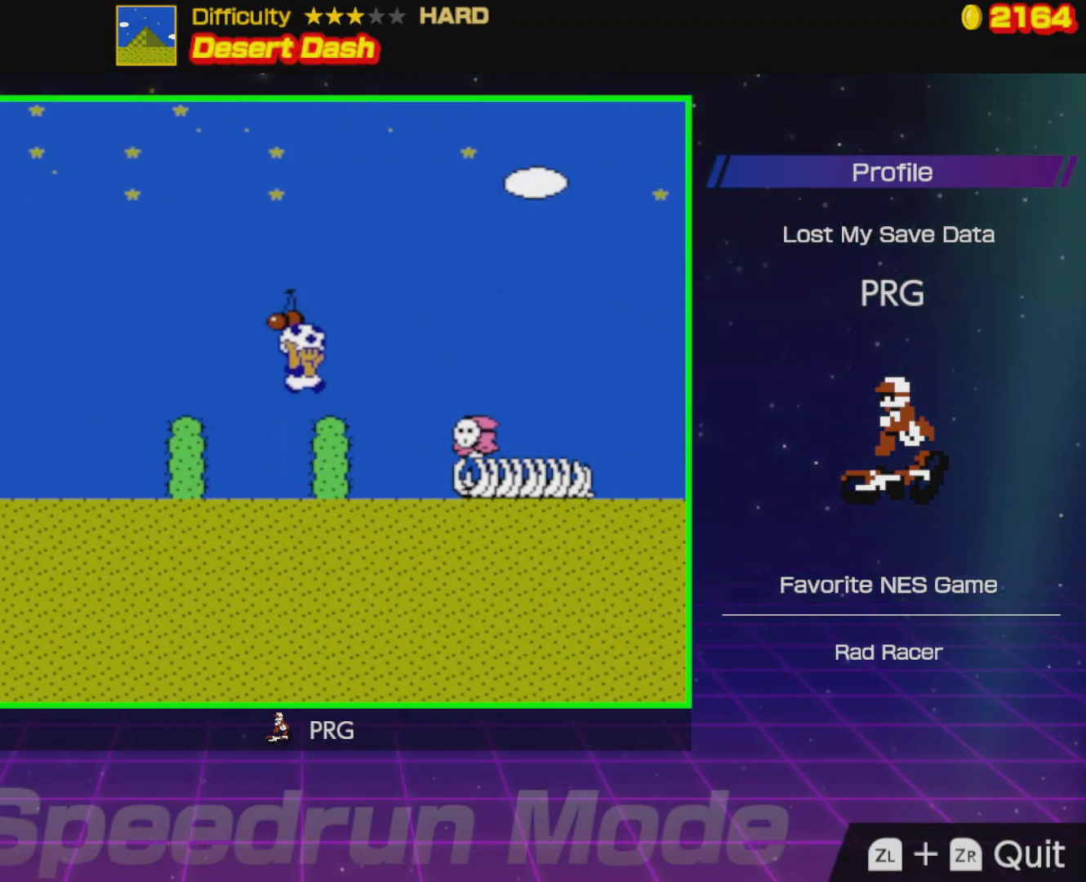
{"buttons": ["B", "DPAD_RIGHT"], "events": [[133, "A", "down"], [283, "A", "up"]]}
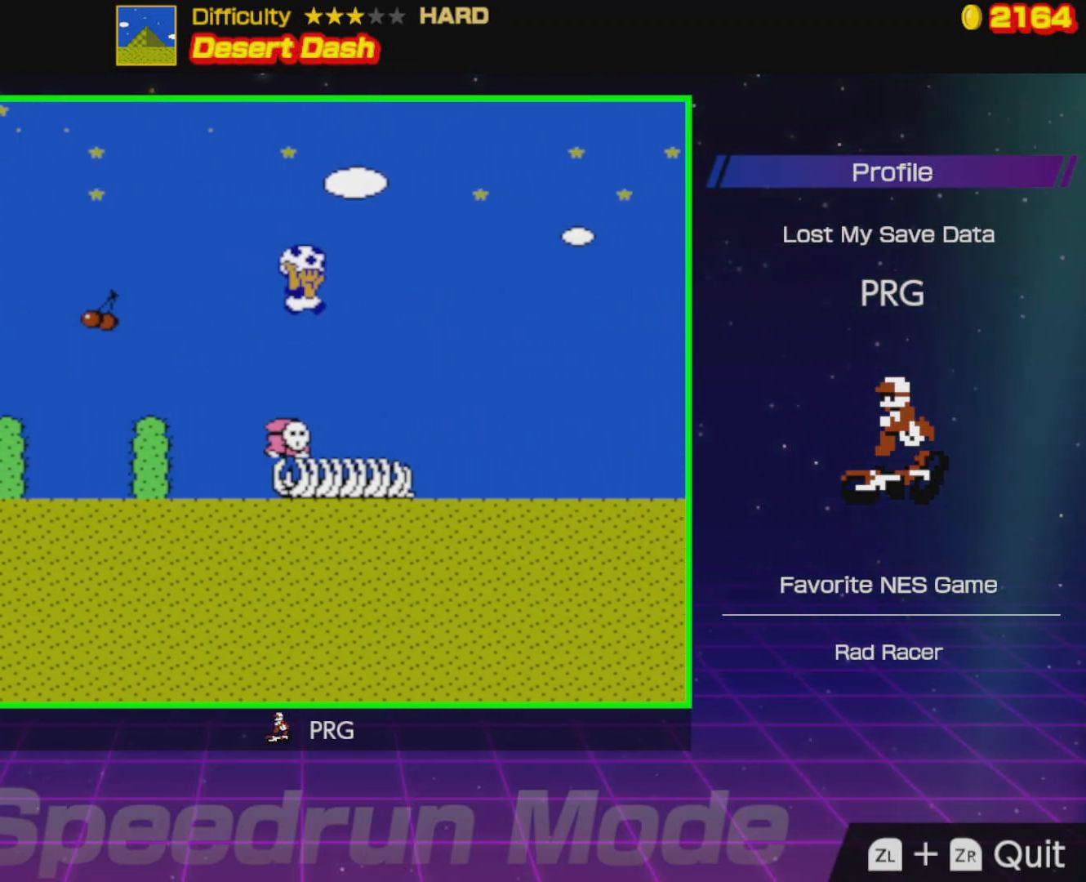
{"buttons": ["B", "DPAD_RIGHT"], "events": [[317, "A", "down"], [483, "A", "up"]]}
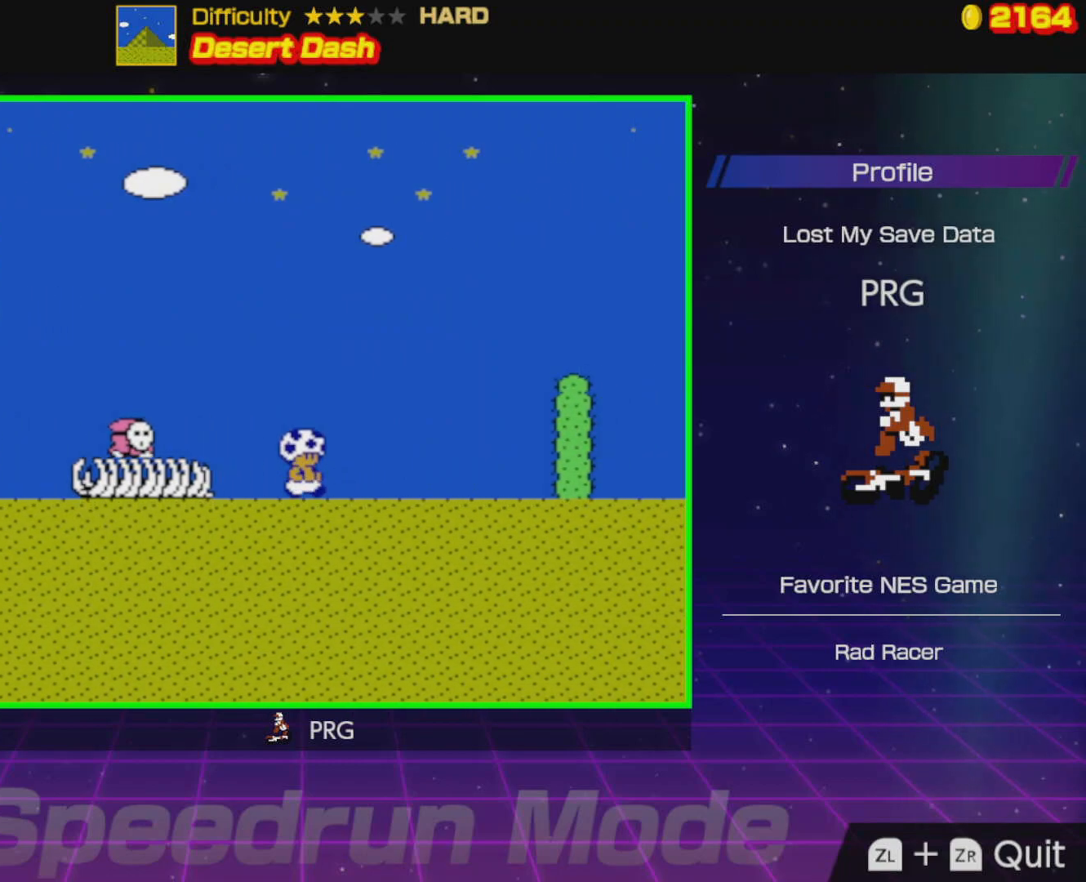
{"buttons": ["A", "B", "DPAD_RIGHT"], "events": [[150, "A", "down"]]}
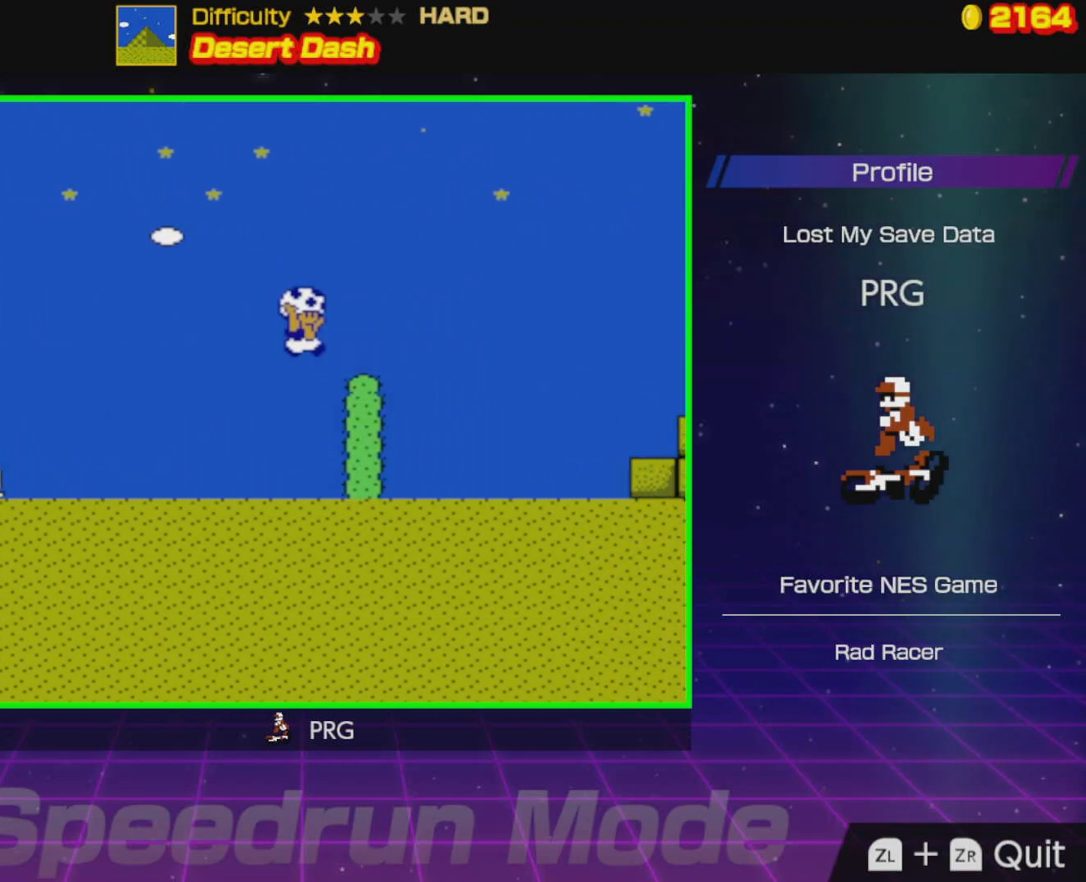
{"buttons": ["B", "DPAD_RIGHT"], "events": [[133, "A", "up"], [233, "A", "down"], [400, "A", "up"]]}
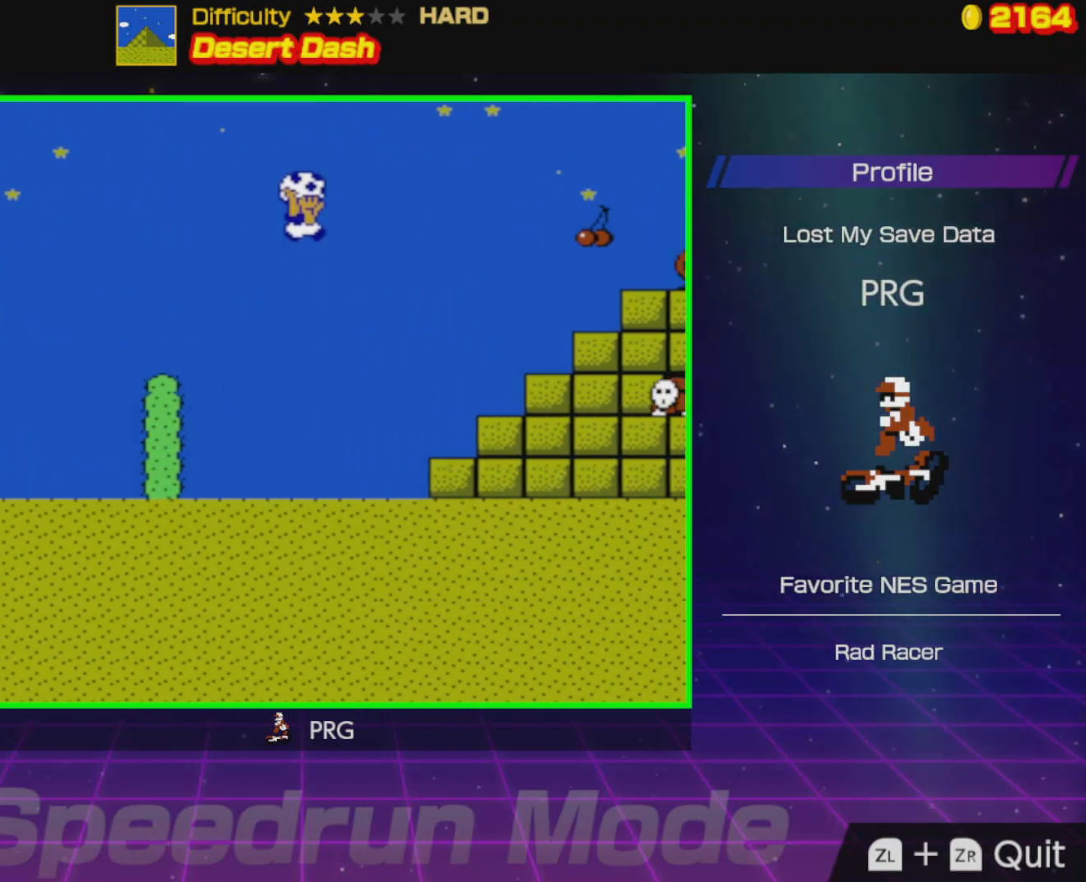
{"buttons": ["B", "DPAD_DOWN", "DPAD_RIGHT"], "events": [[467, "DPAD_DOWN", "down"]]}
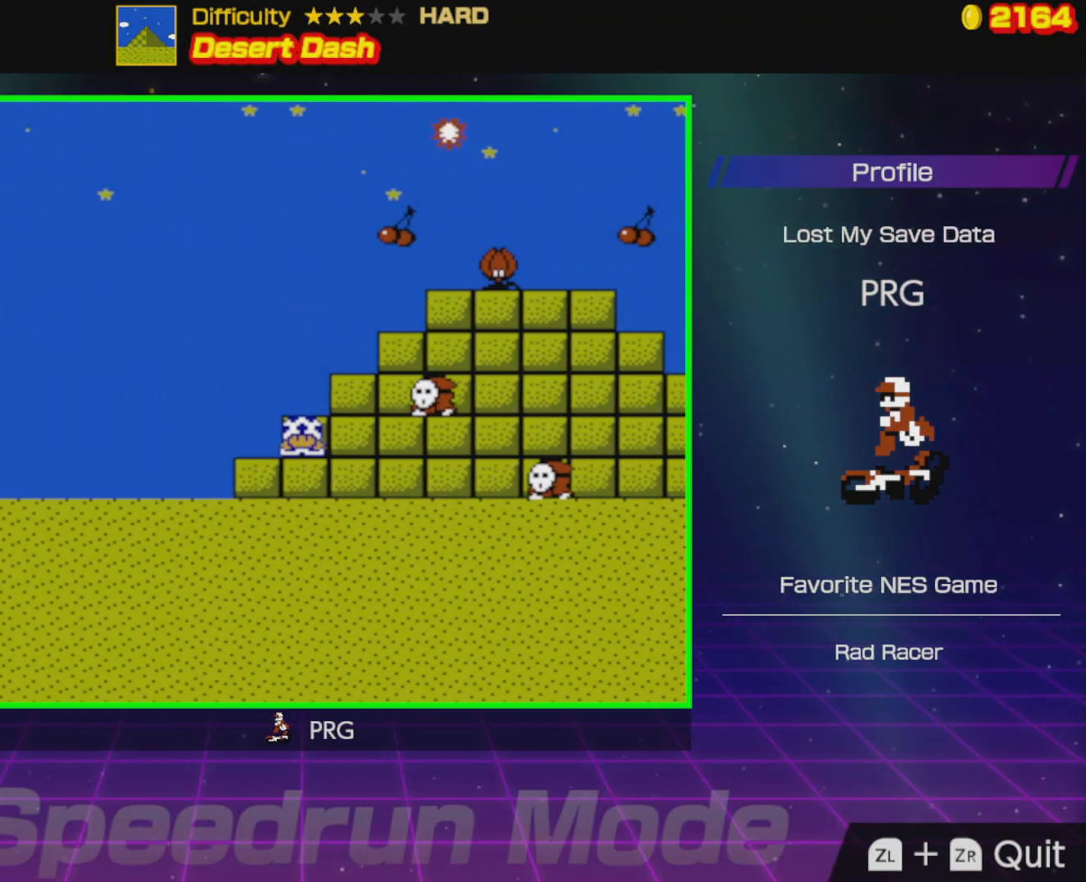
{"buttons": ["B", "DPAD_RIGHT"], "events": [[50, "A", "down"], [183, "A", "up"], [433, "DPAD_DOWN", "up"]]}
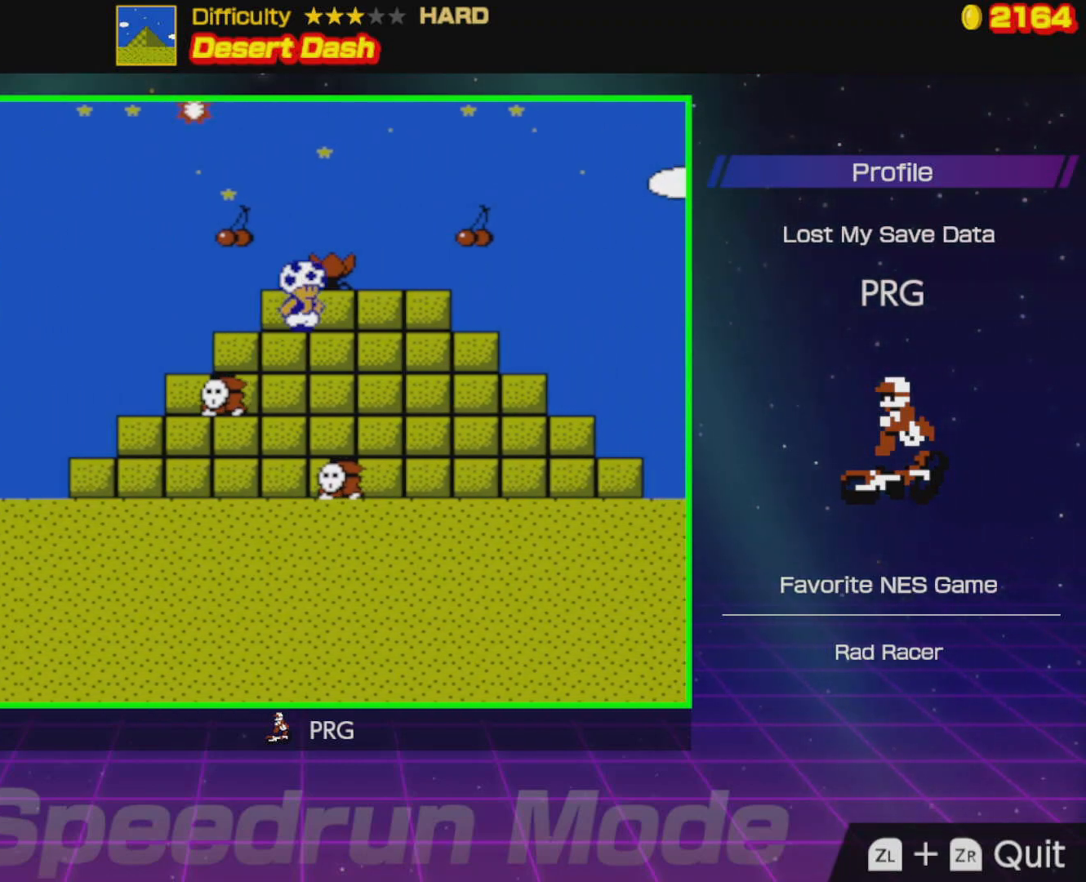
{"buttons": ["B", "DPAD_RIGHT"], "events": []}
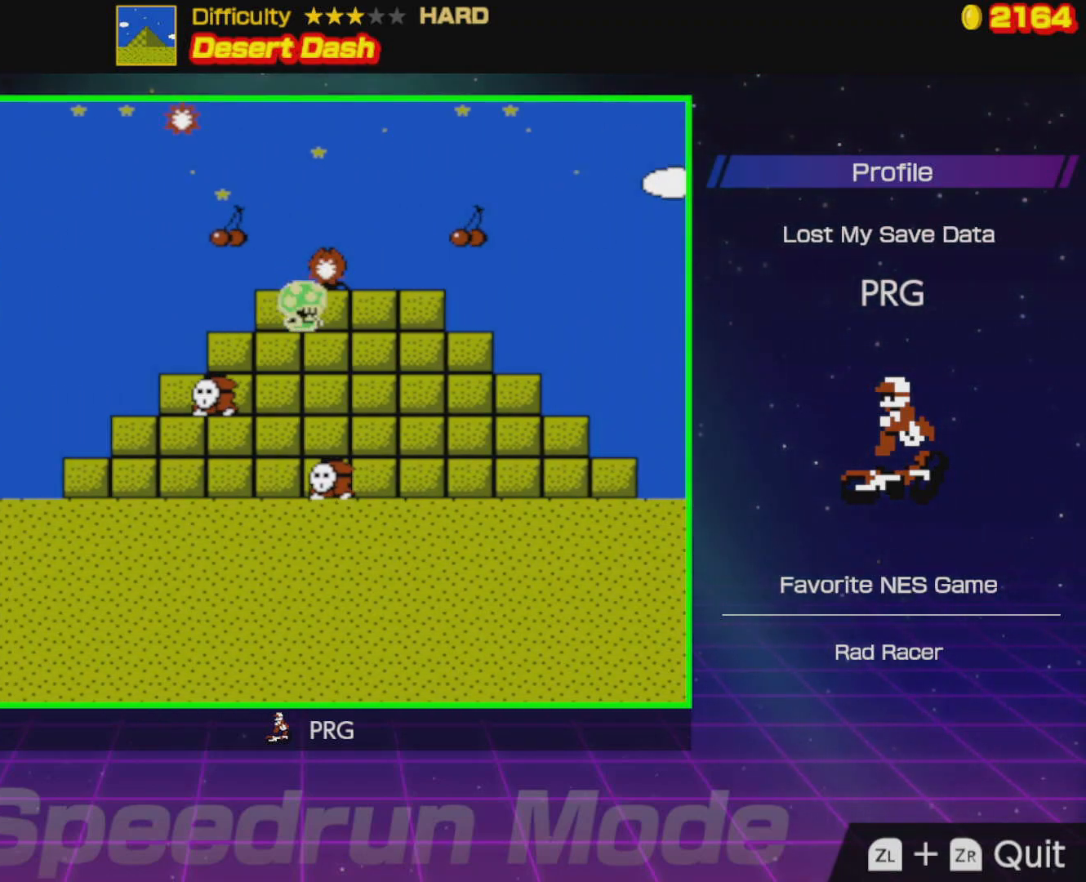
{"buttons": ["A", "B", "DPAD_RIGHT"], "events": [[400, "A", "down"]]}
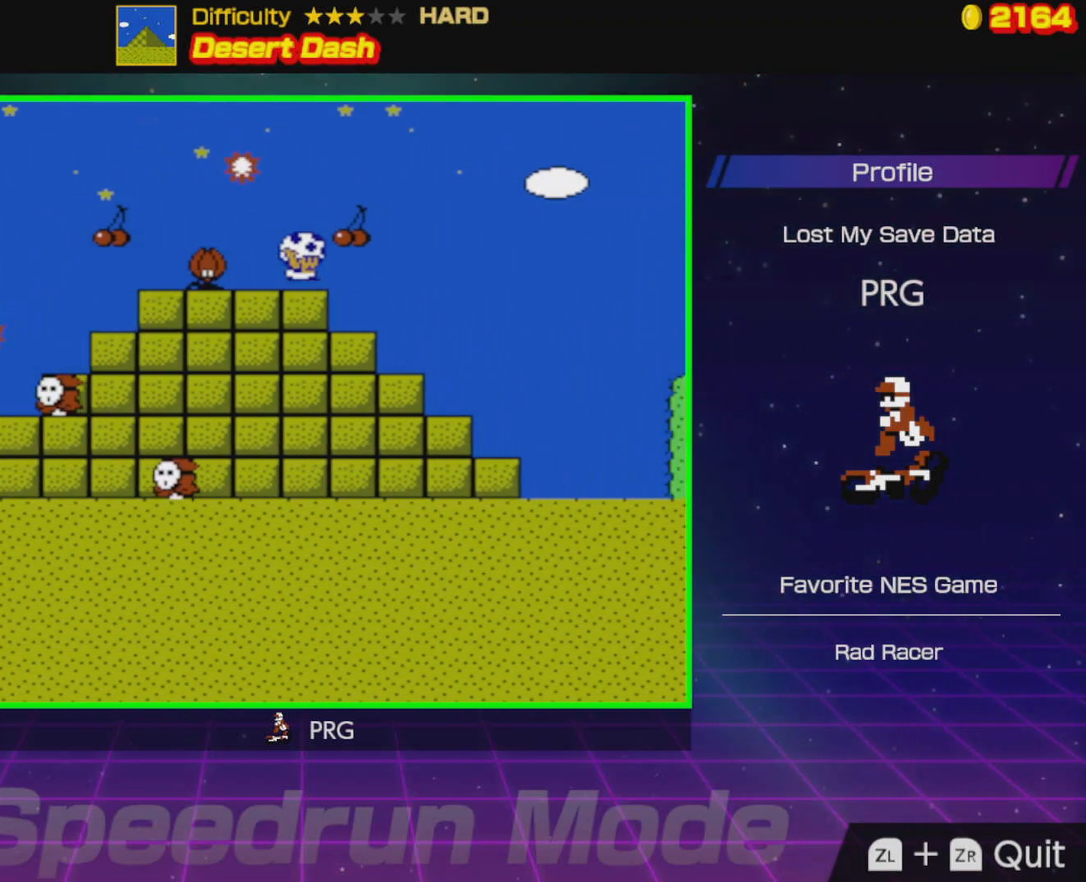
{"buttons": ["B", "DPAD_RIGHT"], "events": [[33, "A", "up"]]}
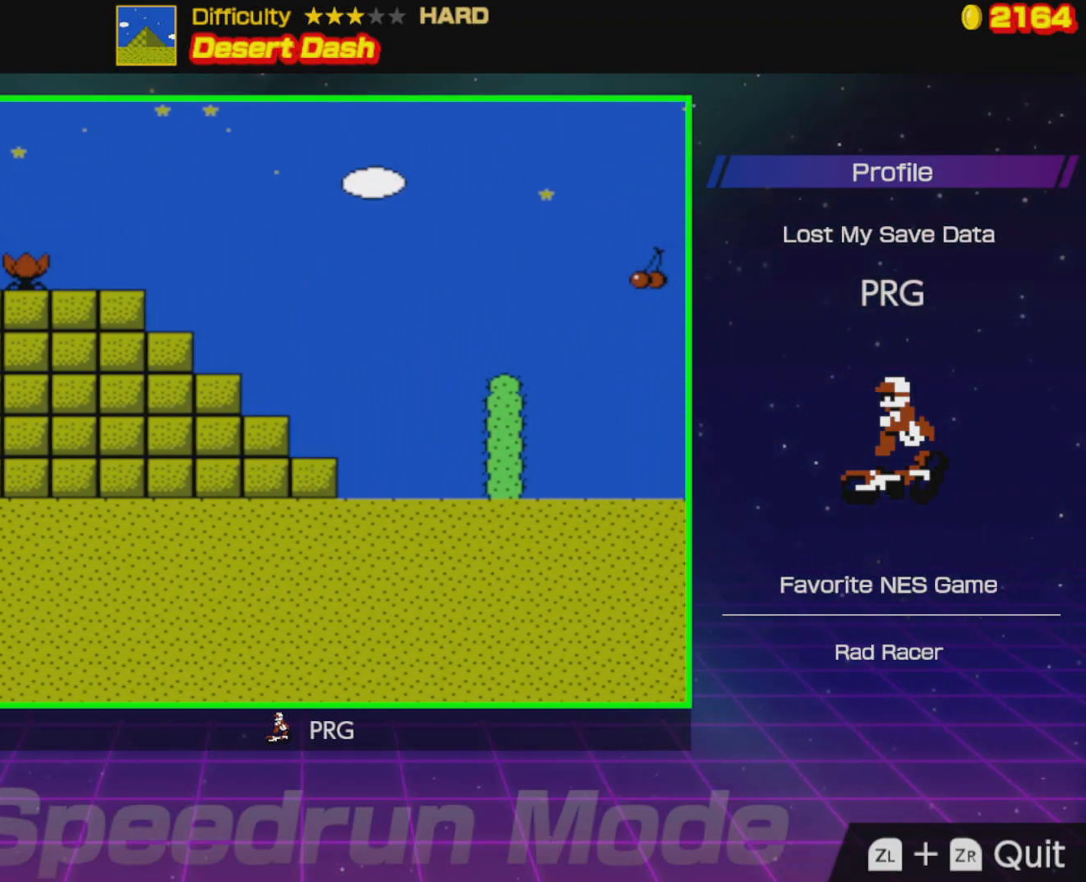
{"buttons": ["A", "B", "DPAD_RIGHT"], "events": [[350, "A", "down"]]}
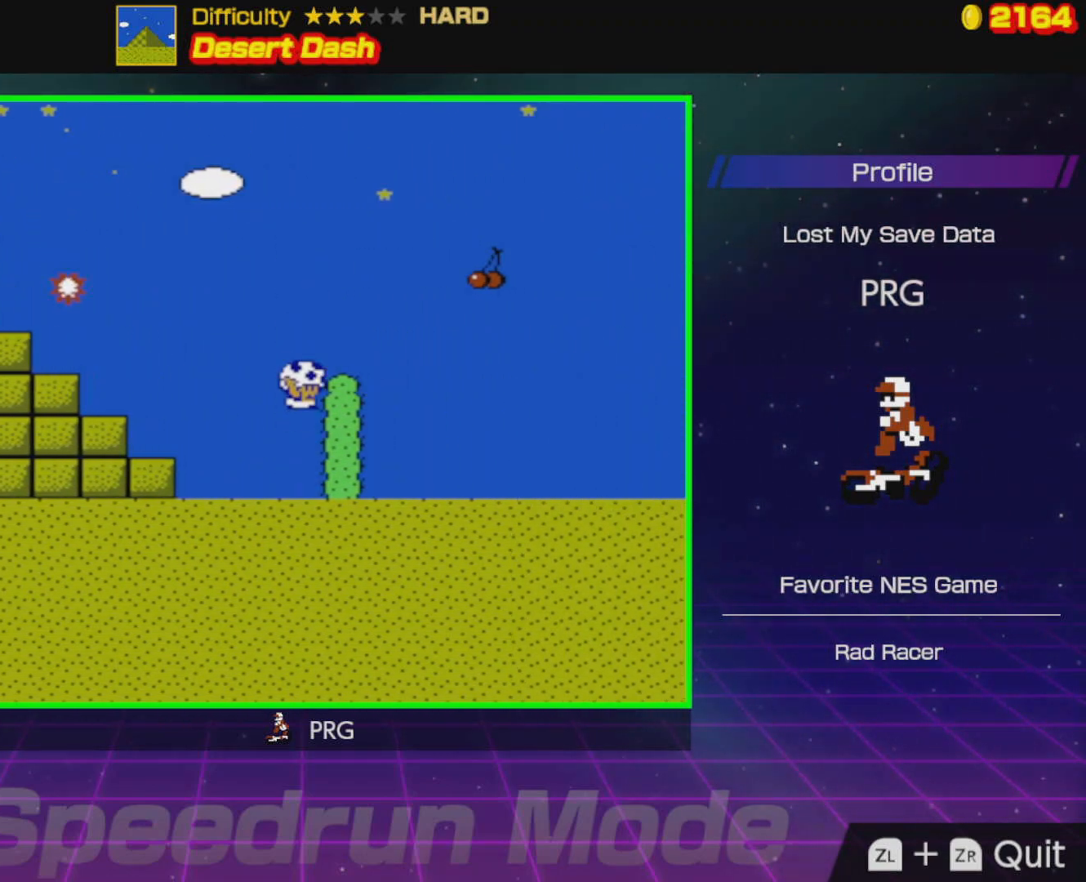
{"buttons": ["A", "B", "DPAD_RIGHT"], "events": [[50, "A", "up"], [383, "A", "down"]]}
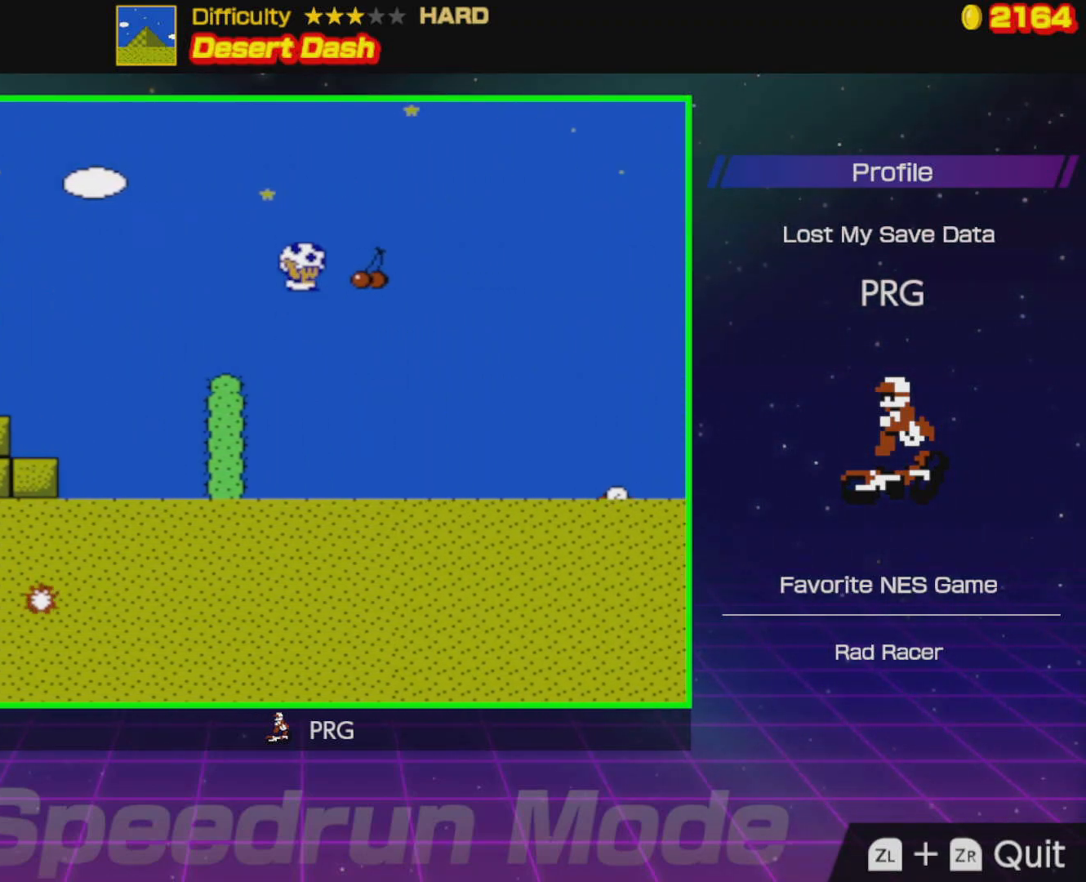
{"buttons": ["B", "DPAD_RIGHT"], "events": [[383, "A", "up"]]}
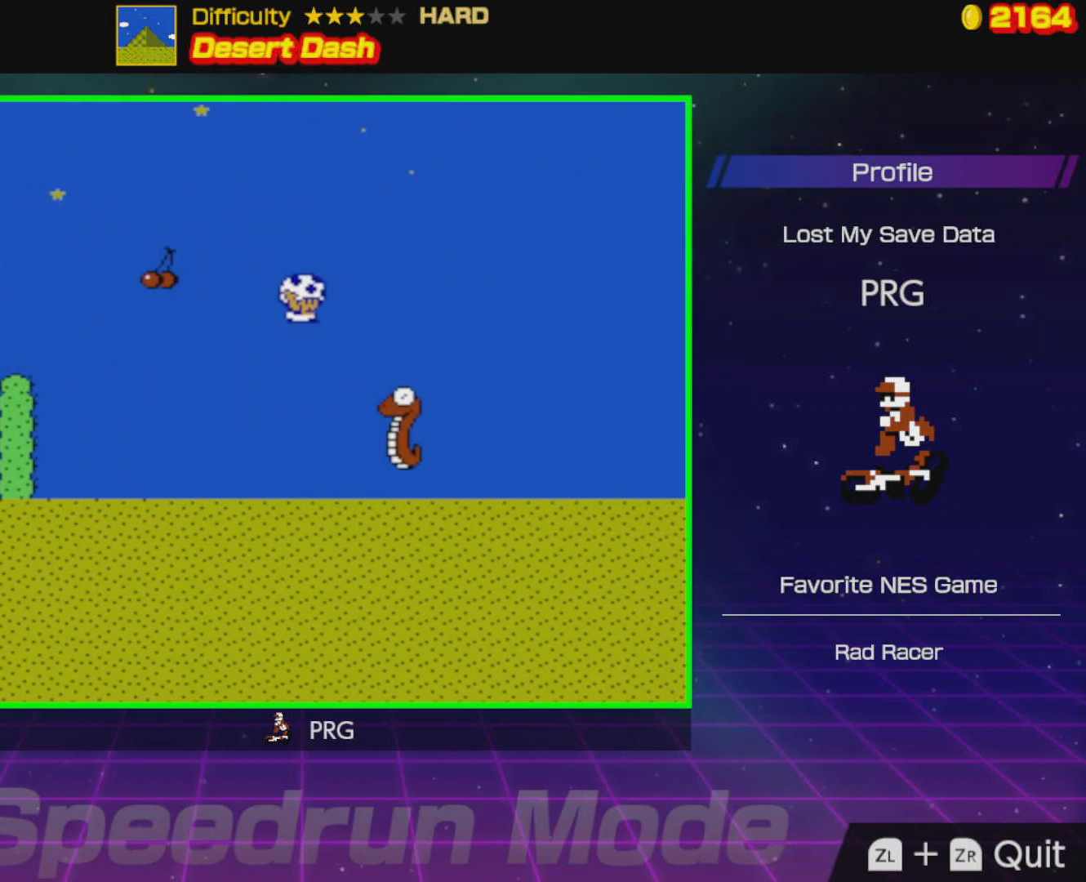
{"buttons": ["B", "DPAD_RIGHT"], "events": []}